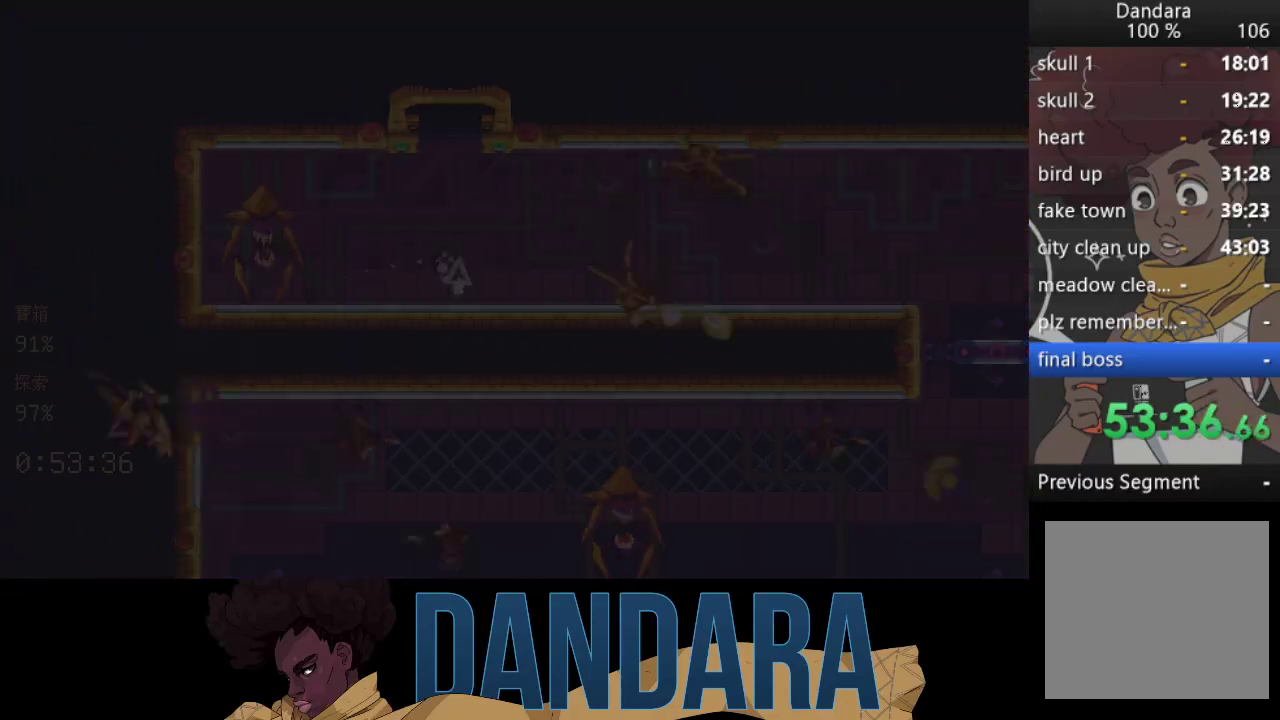
Gameplay with a controller (Xbox layout); each line is a JSON object with the inputs held at the frame after it. "events" lists button and stick changes between this image and that frame as [ms after this image, input, new state], when the widget could be followed in between. Not read: L3 R3 right_stick.
{"buttons": [], "left_stick": "center", "events": []}
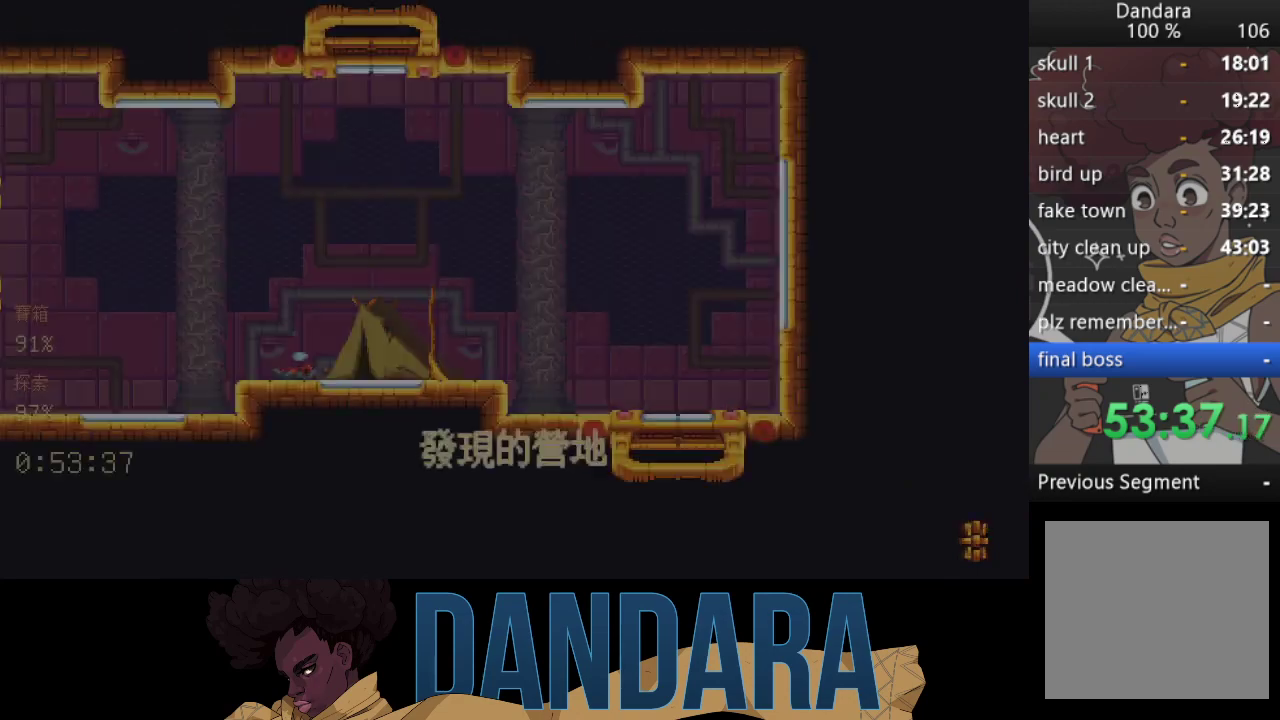
{"buttons": [], "left_stick": "center", "events": []}
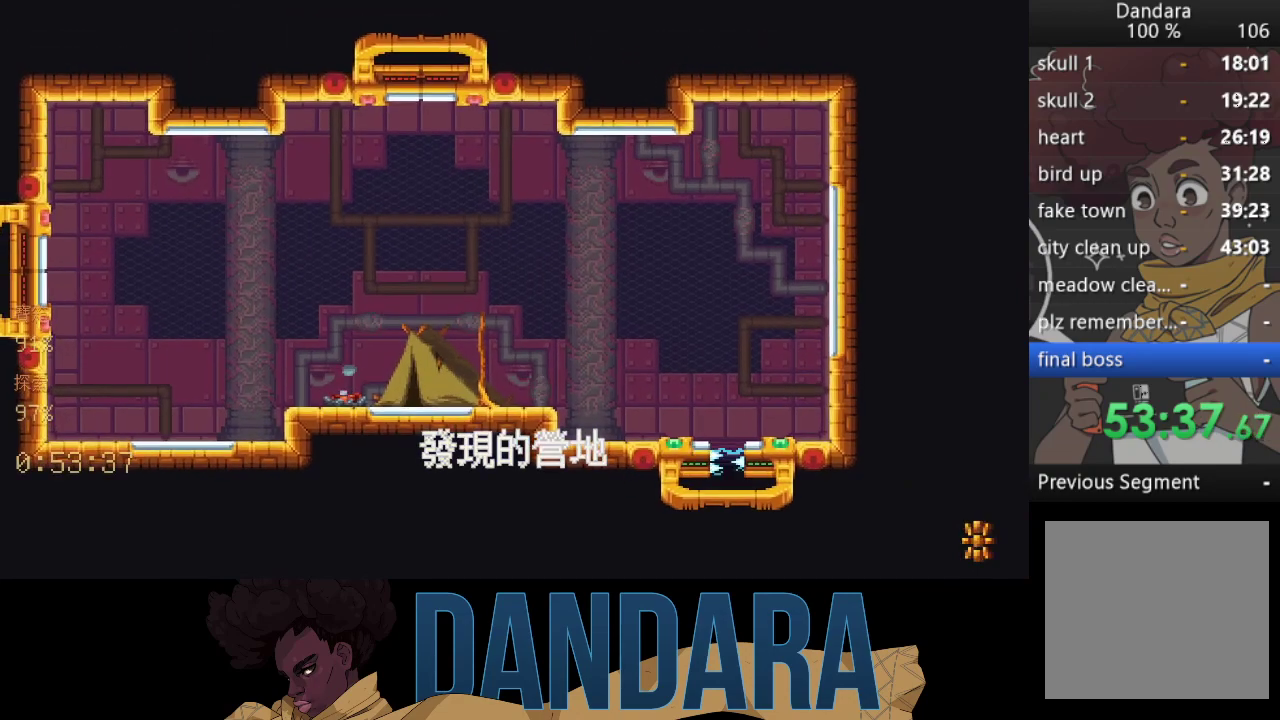
{"buttons": [], "left_stick": "center", "events": []}
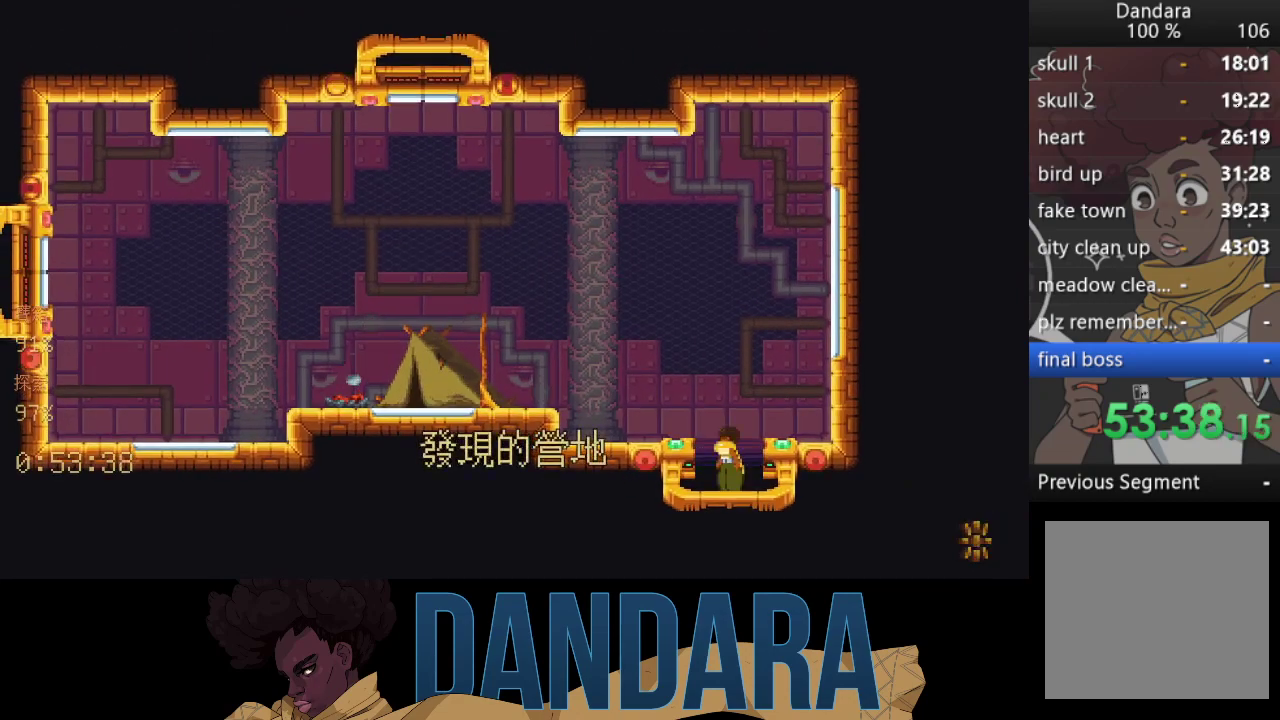
{"buttons": [], "left_stick": "up", "events": [[467, "left_stick", "up"]]}
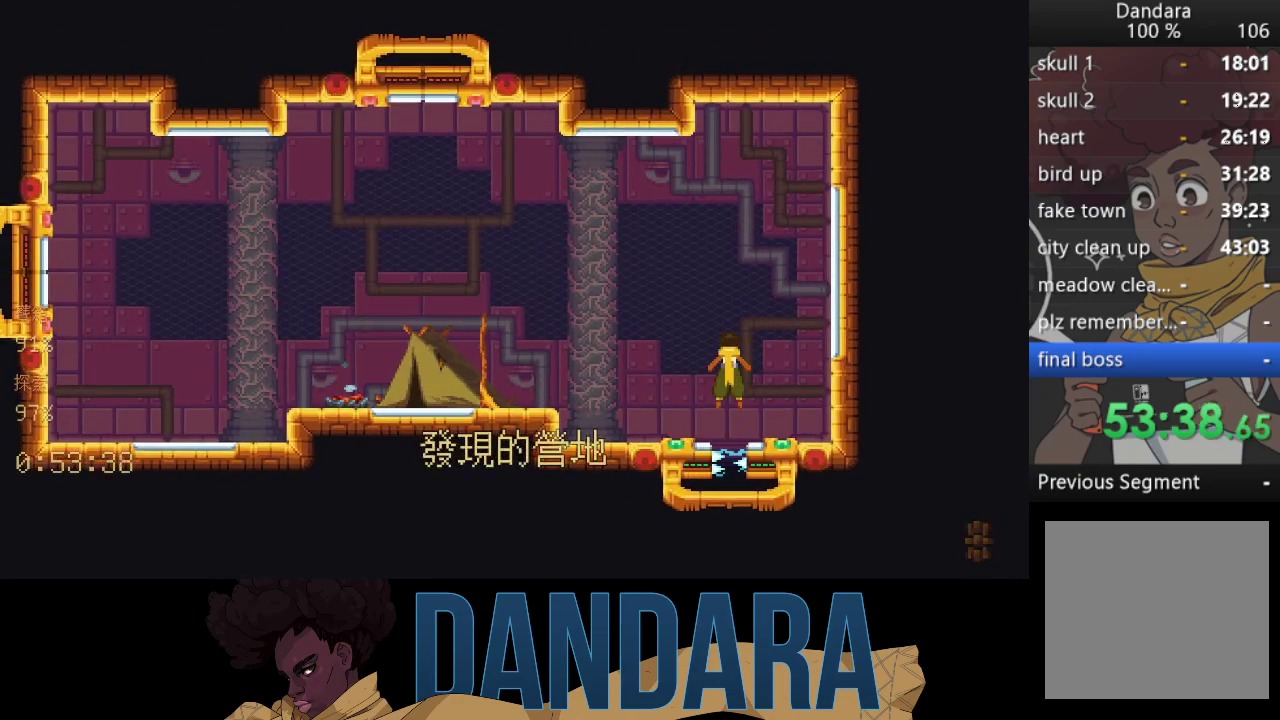
{"buttons": [], "left_stick": "up", "events": []}
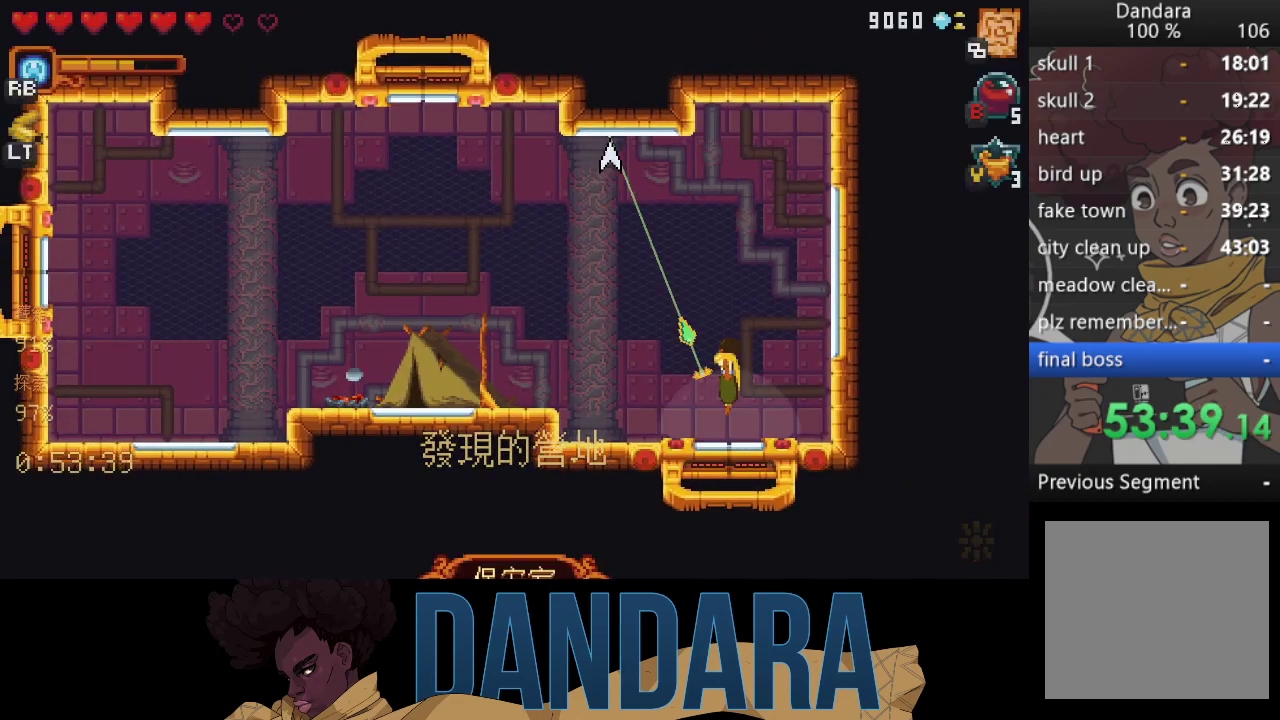
{"buttons": [], "left_stick": "down-left", "events": [[167, "A", "down"], [300, "A", "up"], [333, "left_stick", "down-left"], [367, "A", "down"], [500, "A", "up"]]}
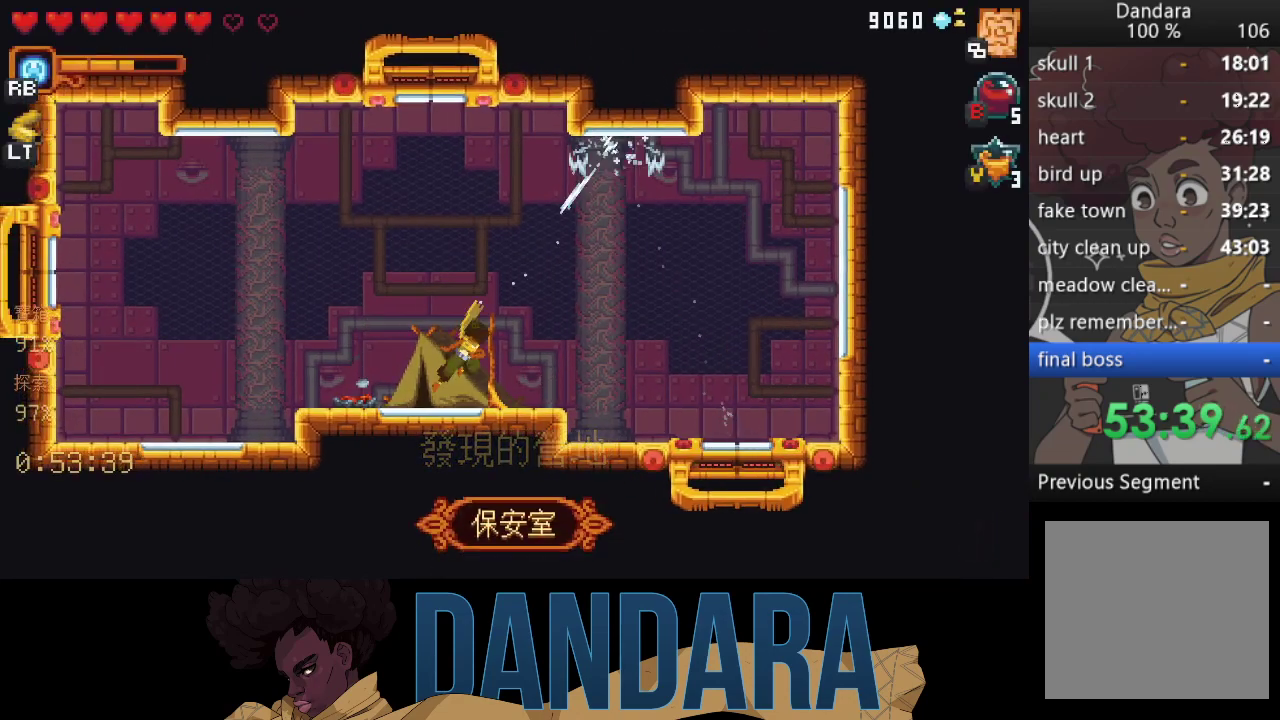
{"buttons": [], "left_stick": "center", "events": [[67, "left_stick", "center"], [100, "A", "down"], [233, "A", "up"]]}
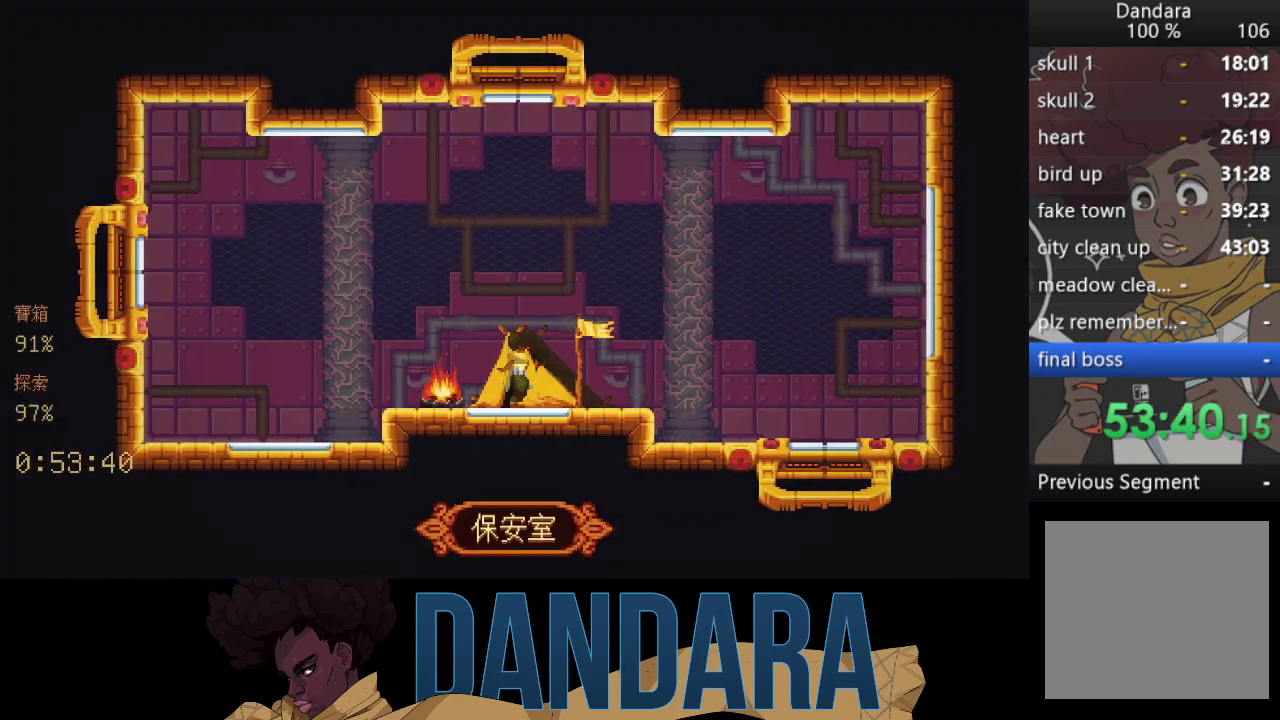
{"buttons": [], "left_stick": "center", "events": []}
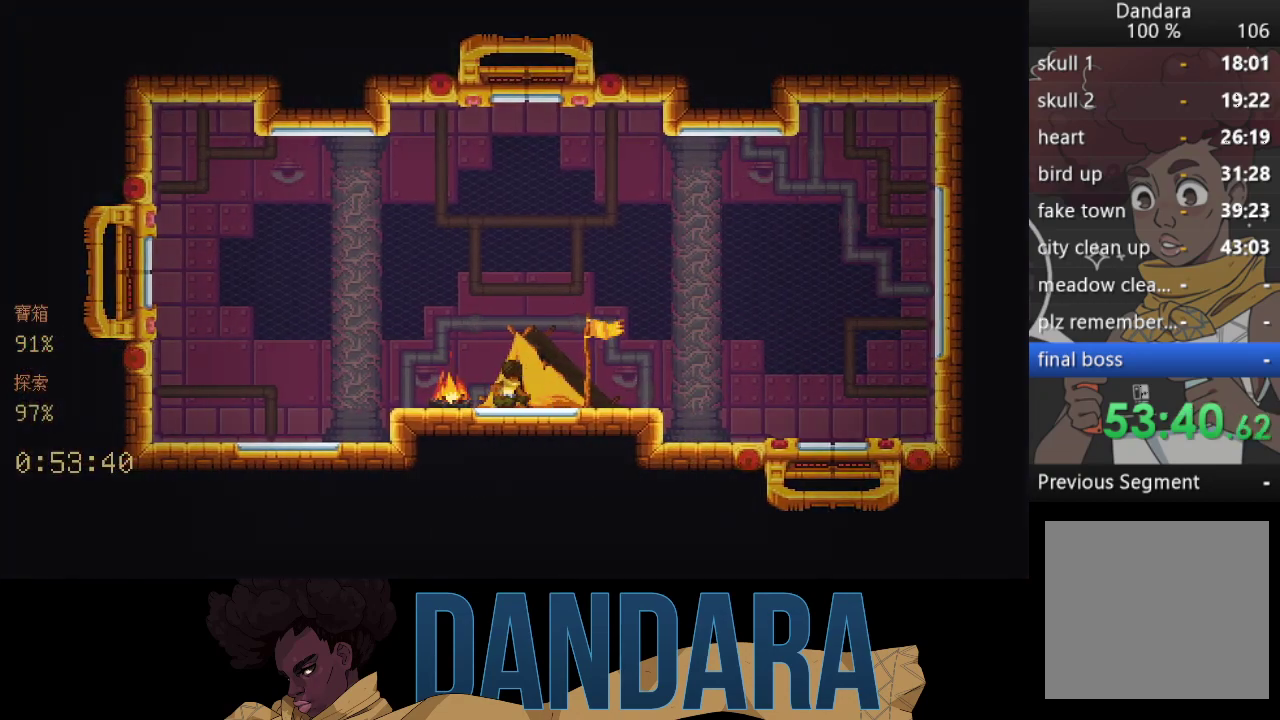
{"buttons": [], "left_stick": "center", "events": []}
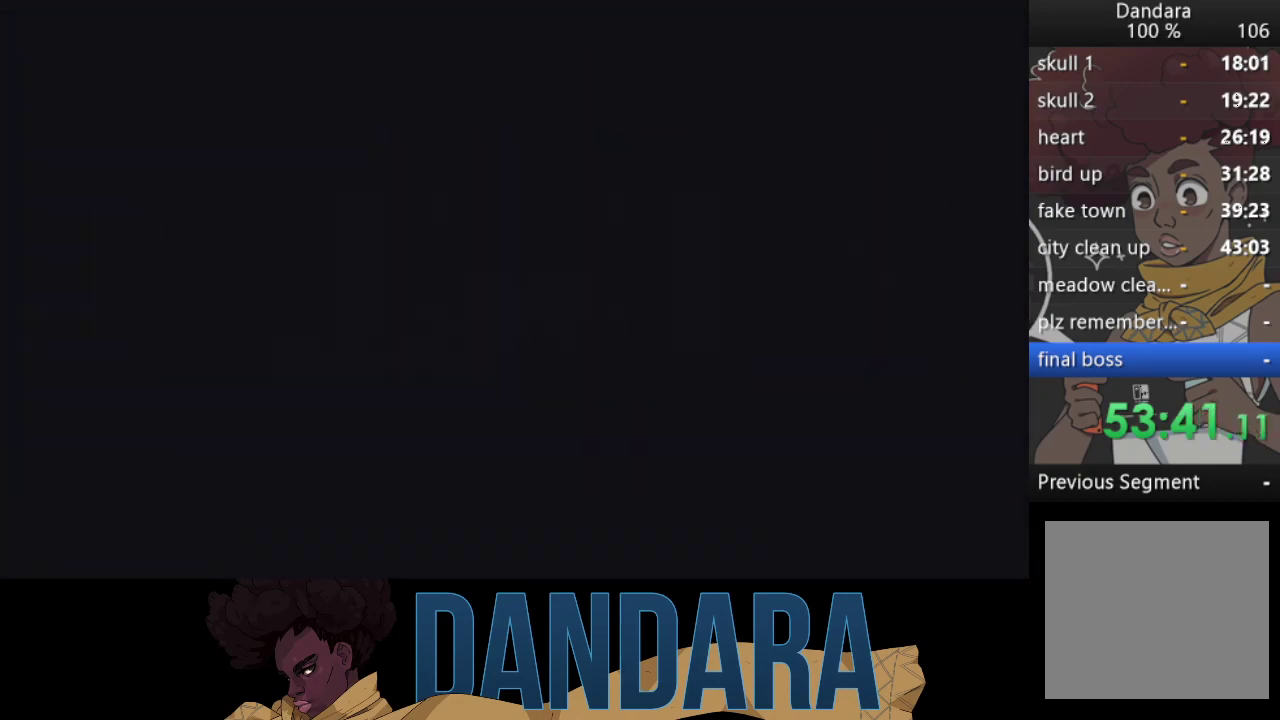
{"buttons": [], "left_stick": "center", "events": [[333, "A", "down"], [467, "A", "up"]]}
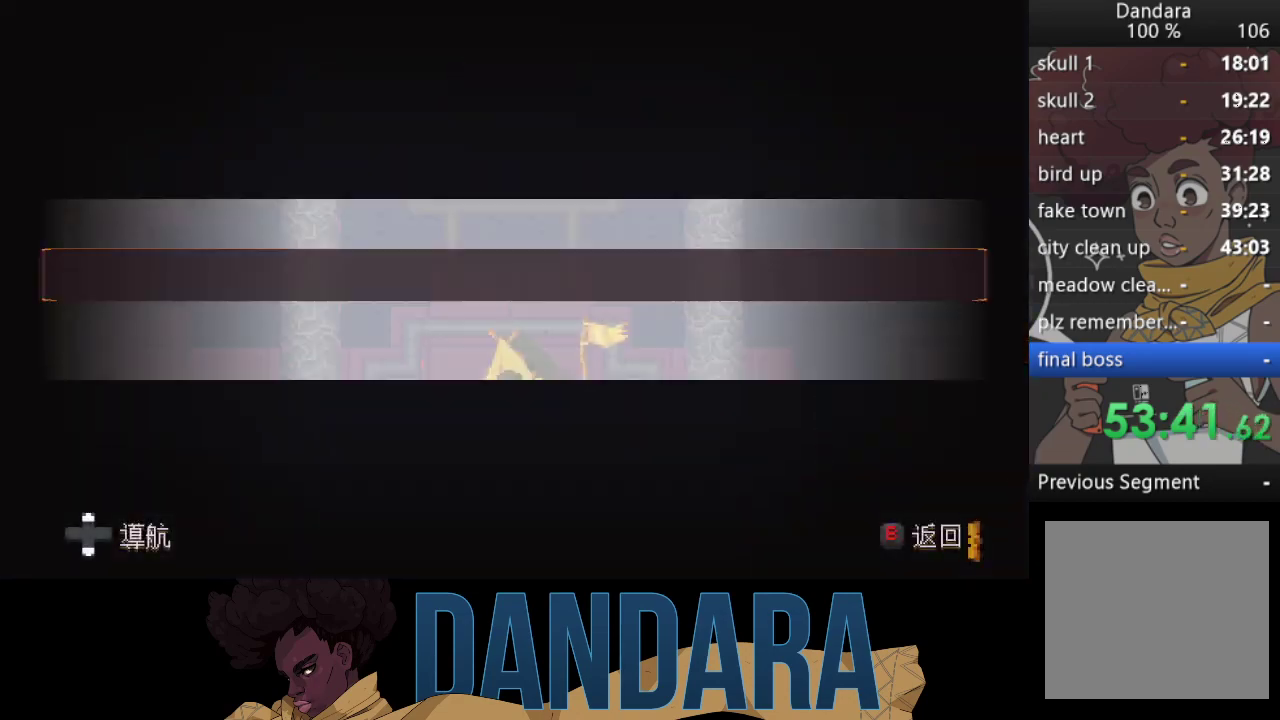
{"buttons": [], "left_stick": "center", "events": [[233, "A", "down"], [333, "A", "up"]]}
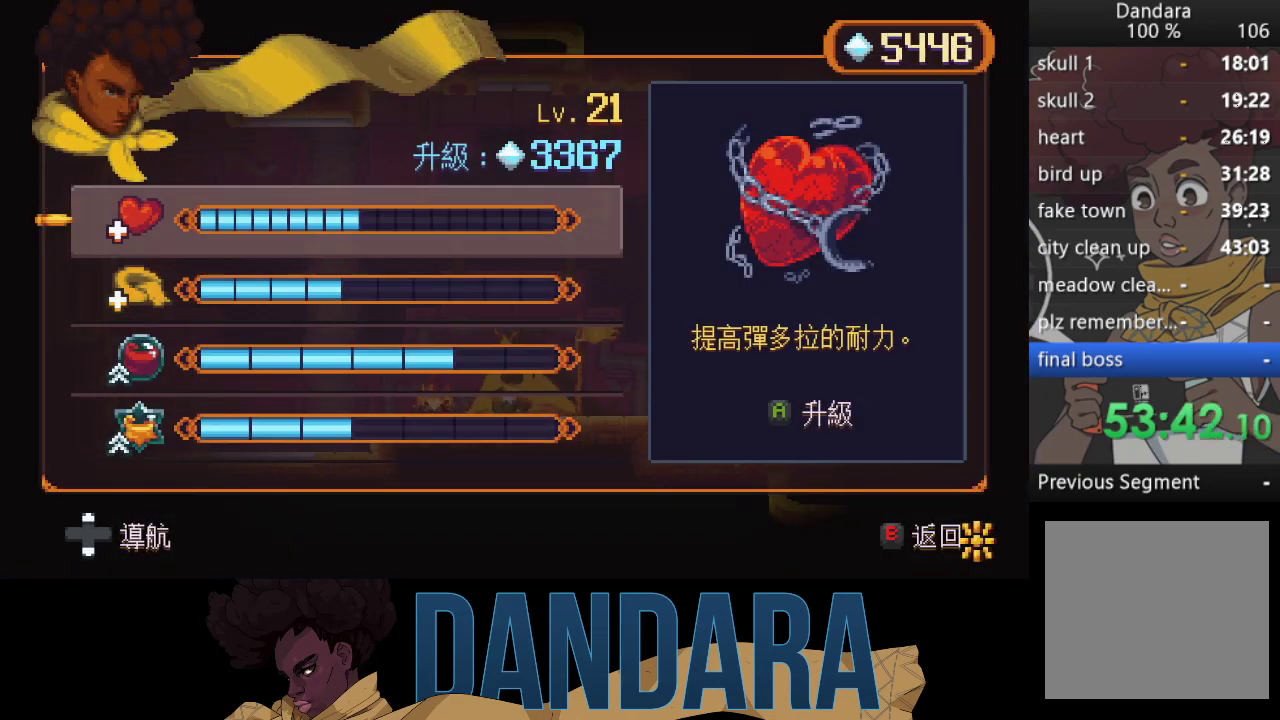
{"buttons": [], "left_stick": "center", "events": [[133, "left_stick", "down"], [300, "left_stick", "center"], [367, "left_stick", "down"], [500, "left_stick", "center"]]}
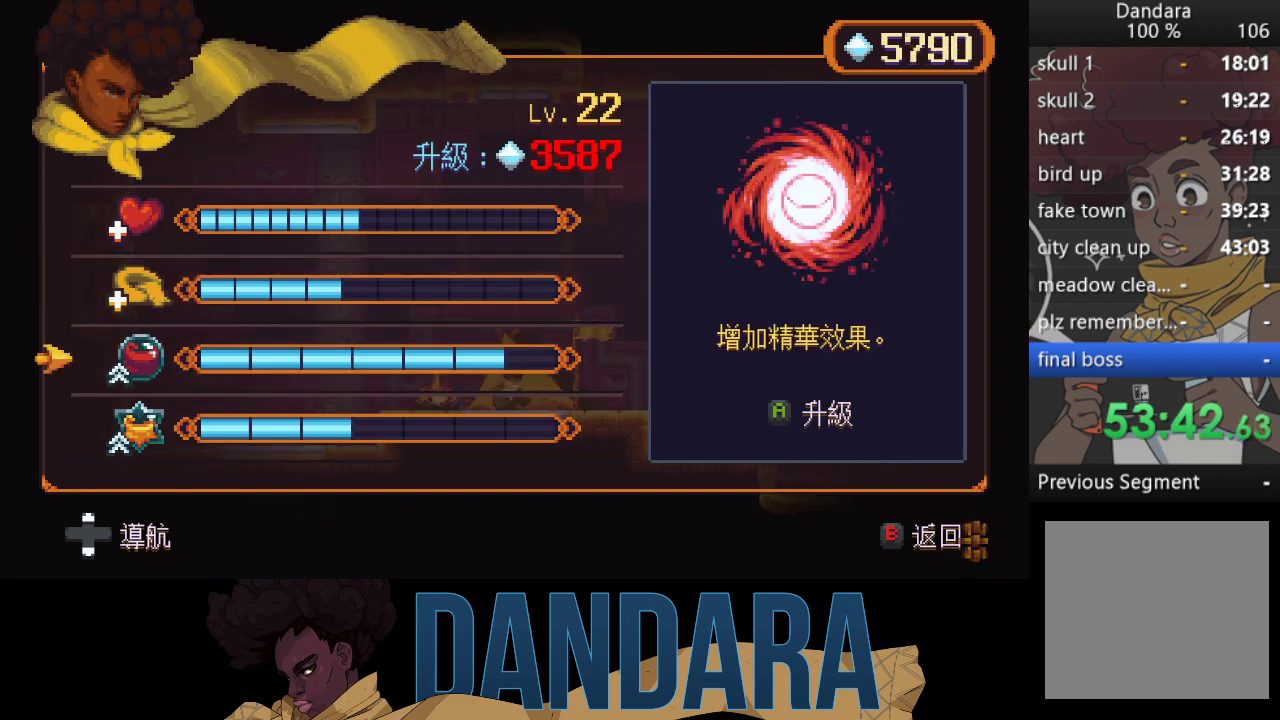
{"buttons": [], "left_stick": "down", "events": [[33, "A", "down"], [167, "A", "up"], [433, "left_stick", "down"]]}
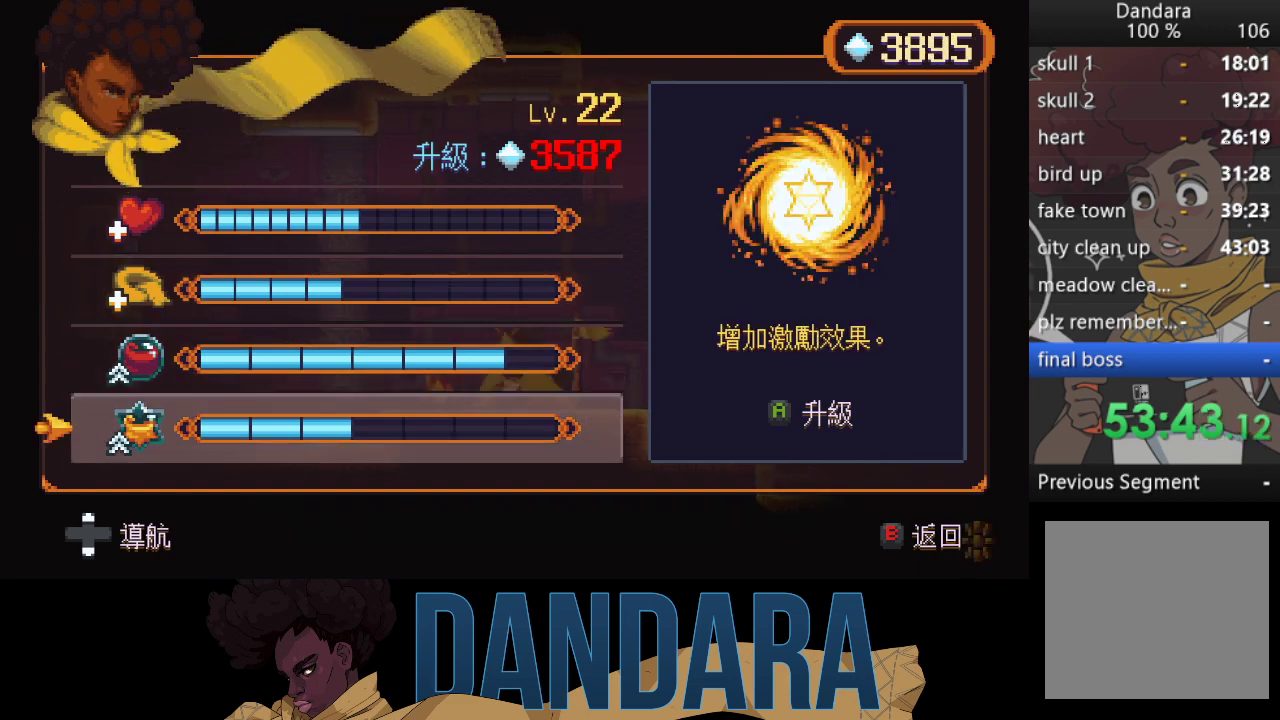
{"buttons": [], "left_stick": "center", "events": [[100, "left_stick", "center"], [167, "A", "down"], [267, "A", "up"], [400, "B", "down"], [500, "B", "up"]]}
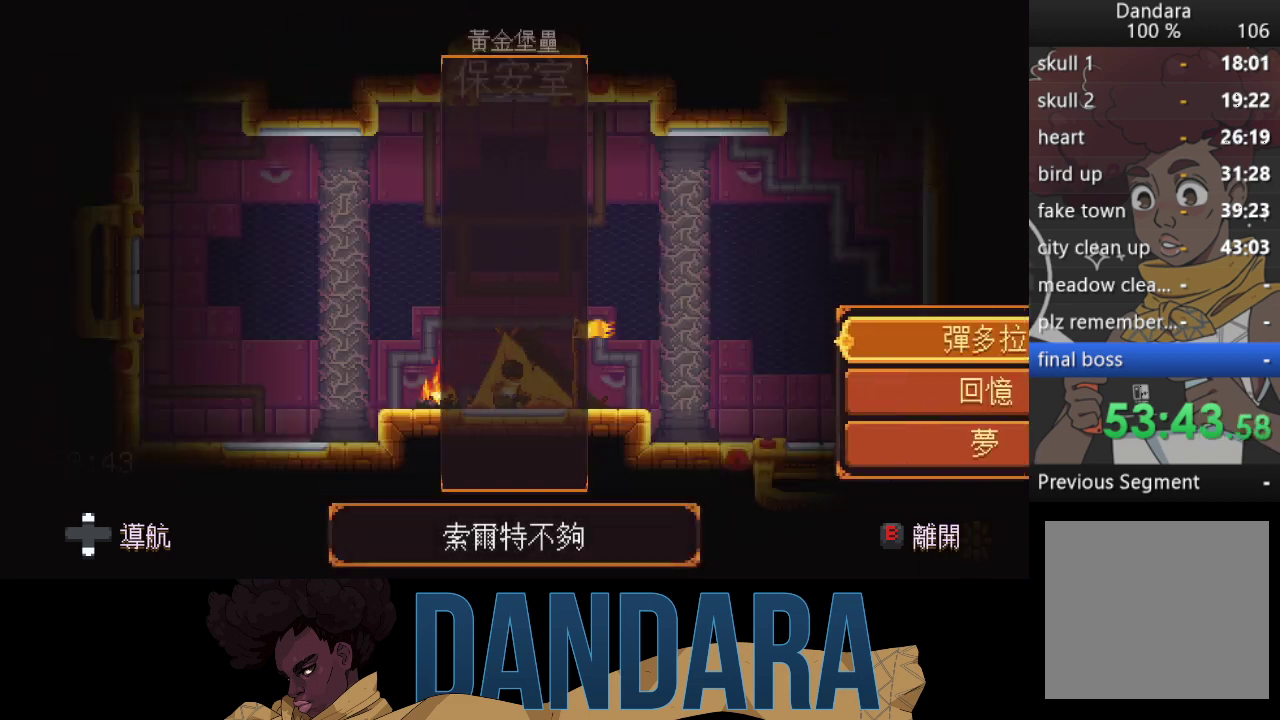
{"buttons": [], "left_stick": "up-left", "events": [[67, "B", "down"], [167, "B", "up"], [200, "left_stick", "left"], [267, "left_stick", "up-left"]]}
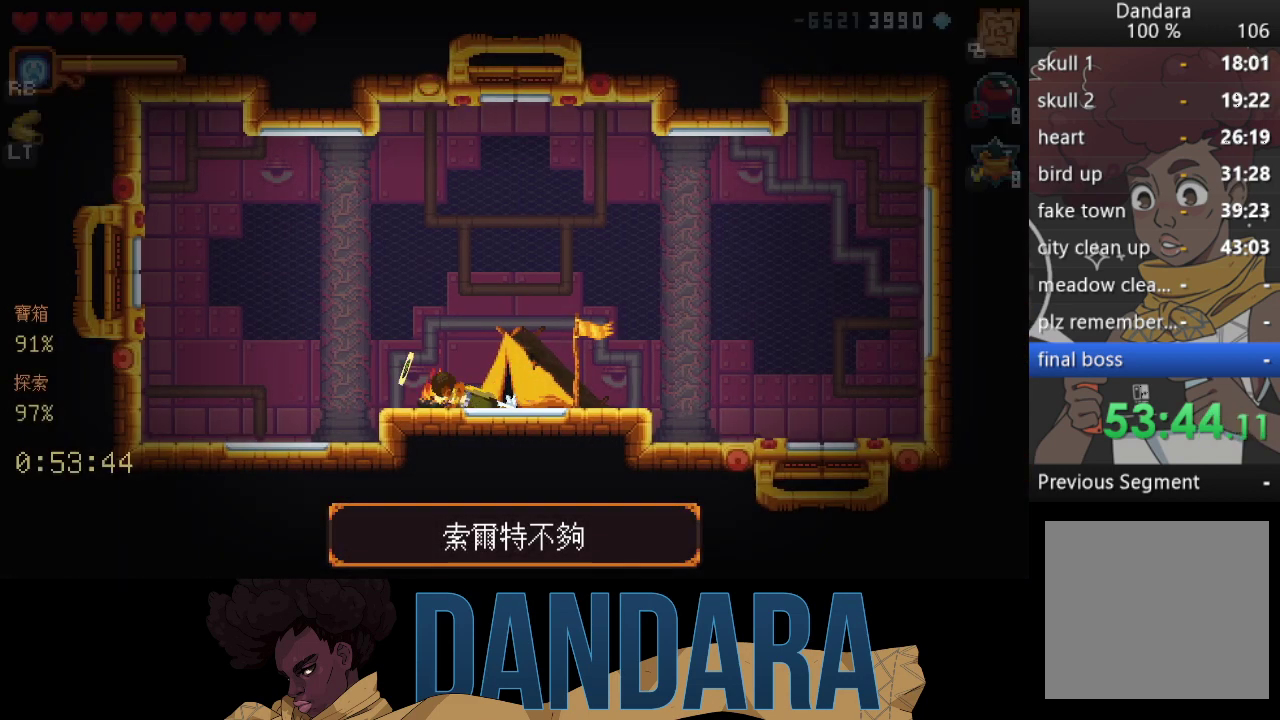
{"buttons": ["A"], "left_stick": "center", "events": [[33, "A", "down"], [133, "A", "up"], [233, "A", "down"], [333, "A", "up"], [367, "left_stick", "center"], [433, "A", "down"]]}
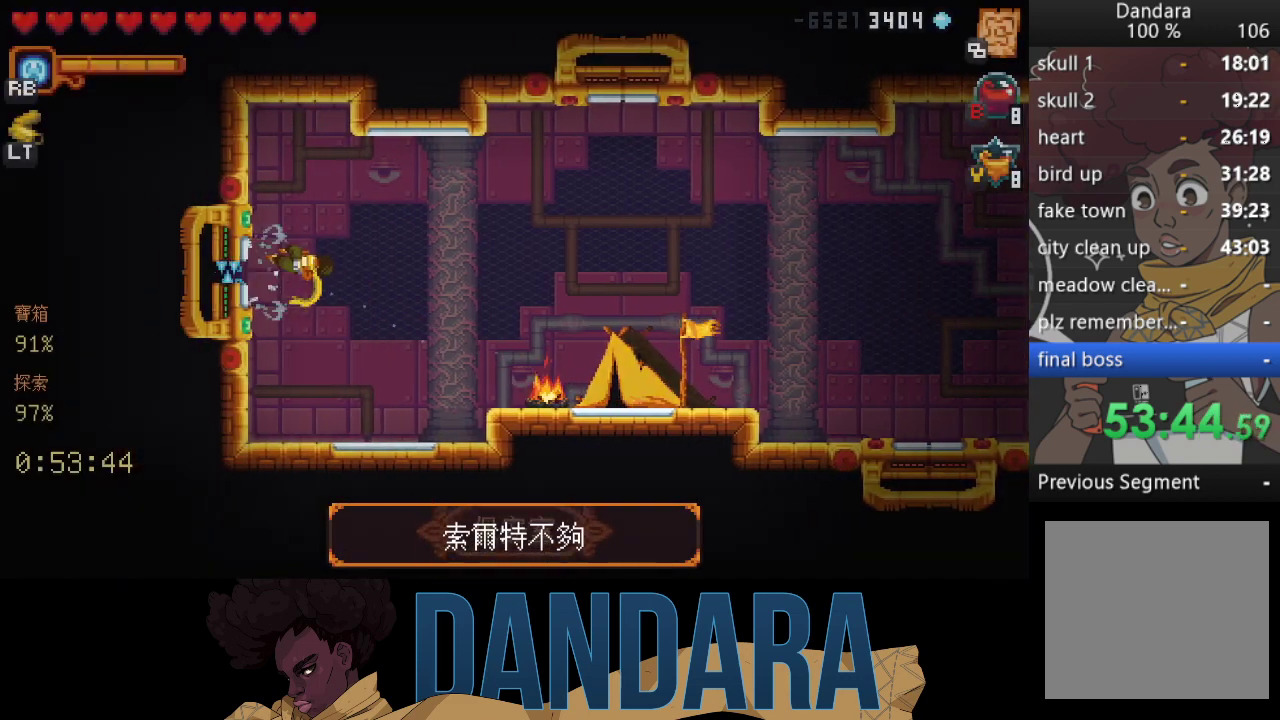
{"buttons": [], "left_stick": "center", "events": [[33, "A", "up"], [100, "A", "down"], [200, "A", "up"]]}
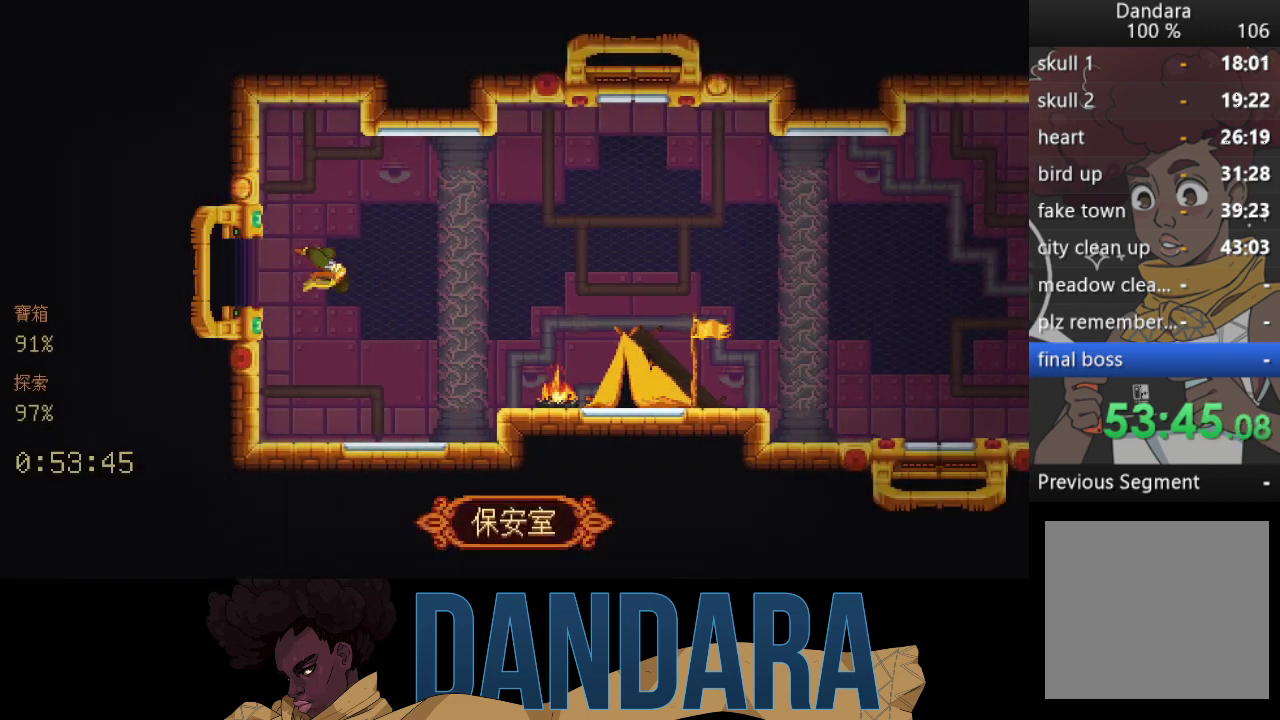
{"buttons": [], "left_stick": "center", "events": []}
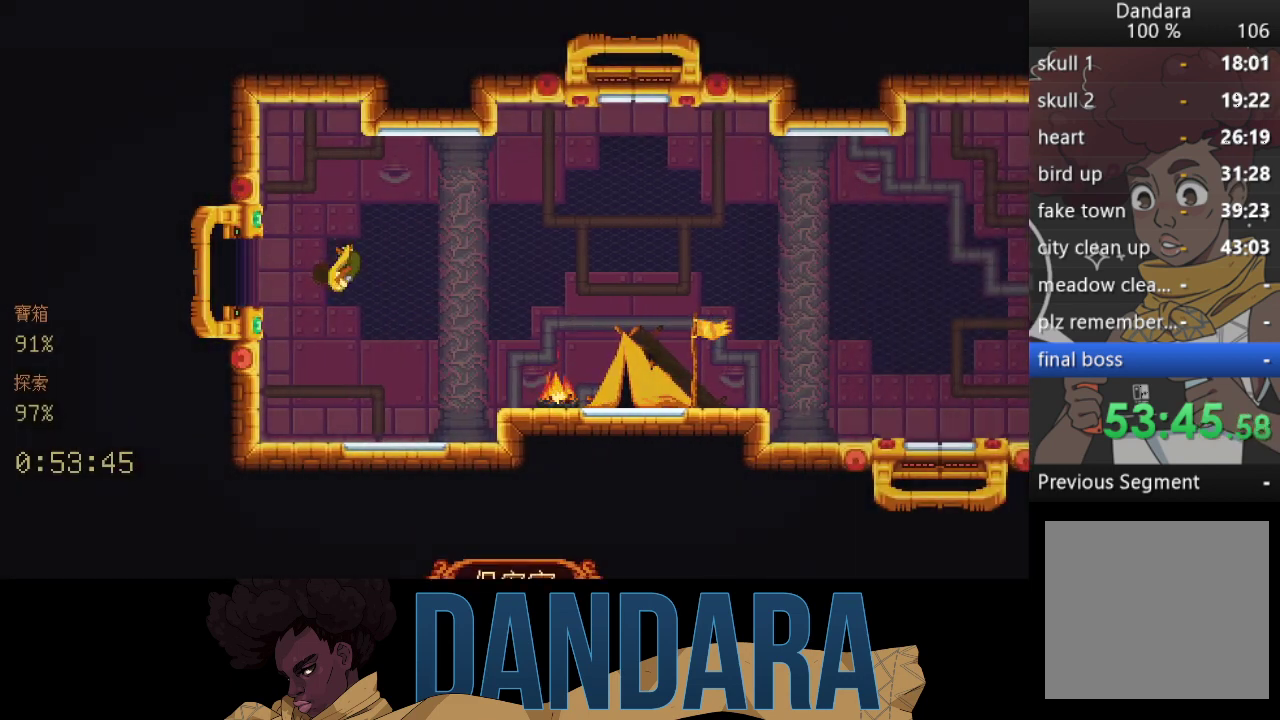
{"buttons": [], "left_stick": "center", "events": []}
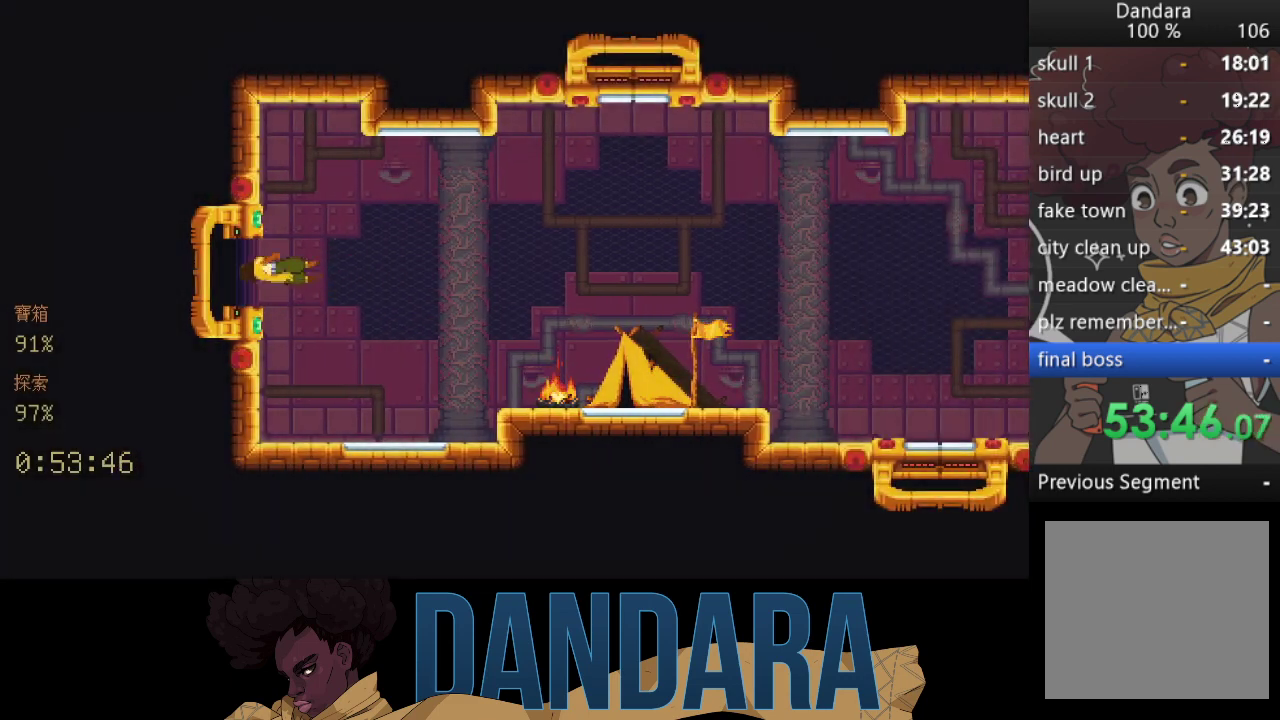
{"buttons": [], "left_stick": "center", "events": []}
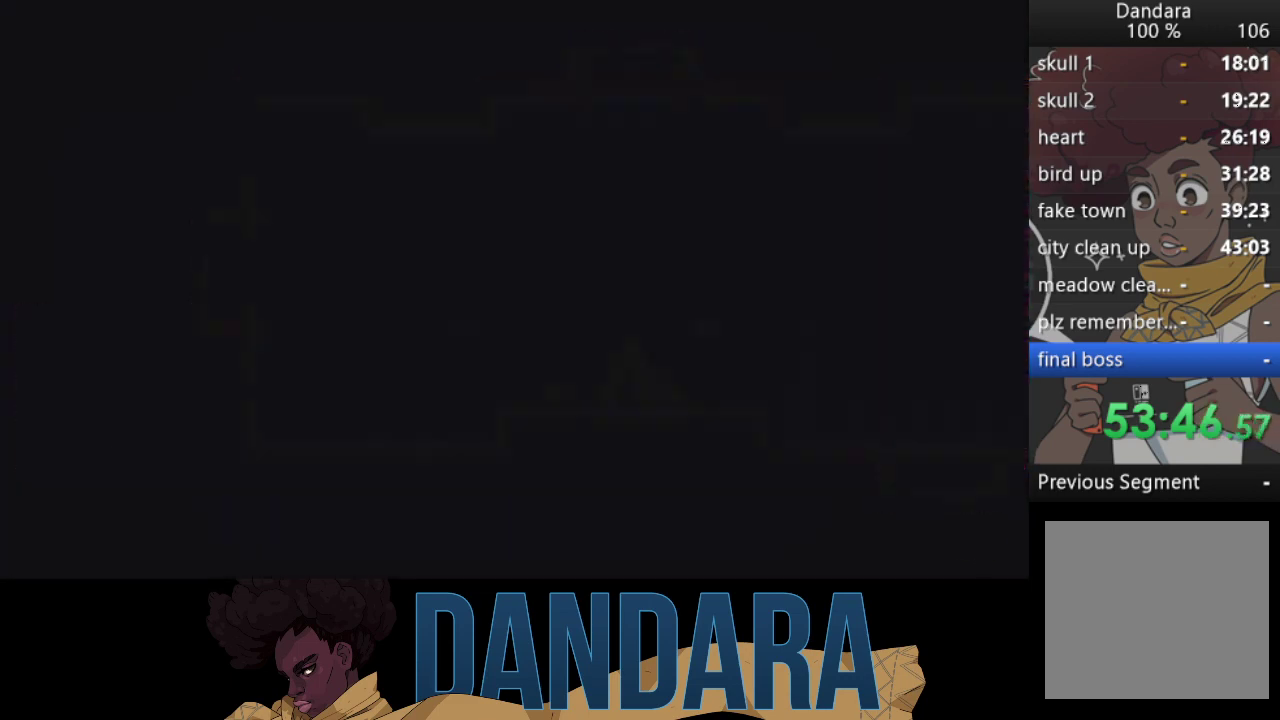
{"buttons": [], "left_stick": "center", "events": []}
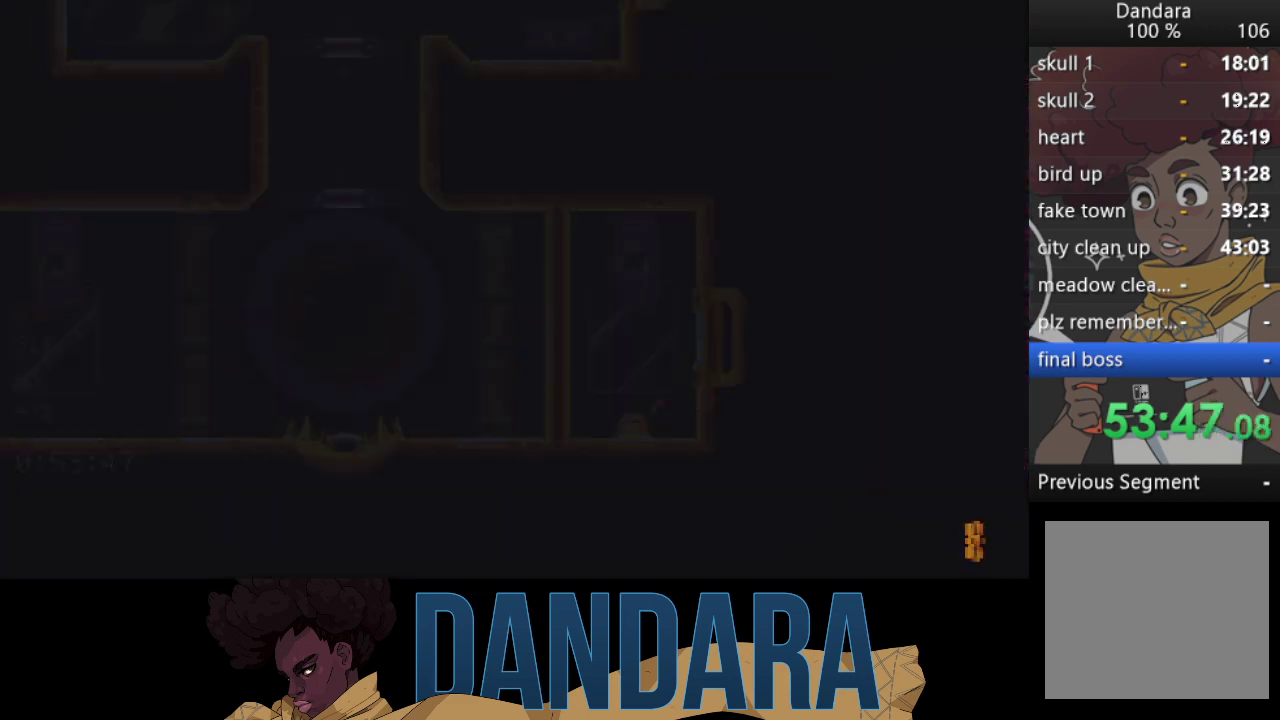
{"buttons": [], "left_stick": "down-left", "events": [[133, "left_stick", "down"], [233, "left_stick", "down-left"]]}
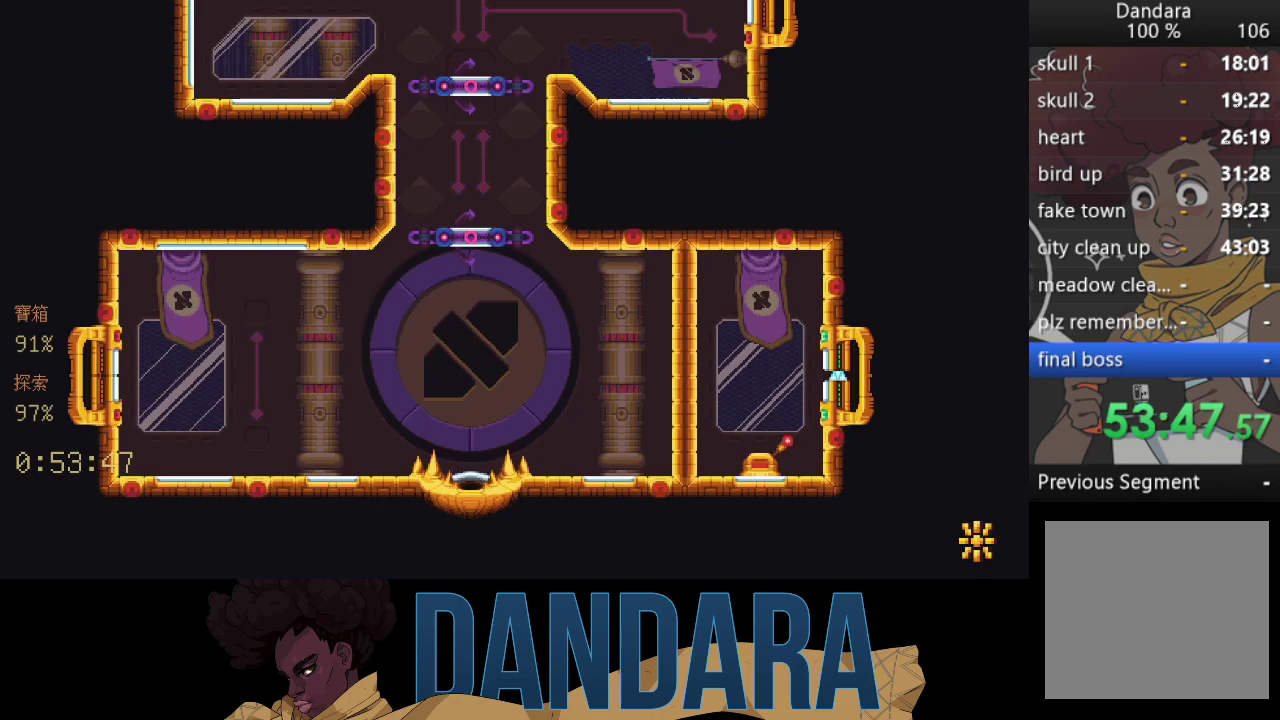
{"buttons": [], "left_stick": "down-left", "events": []}
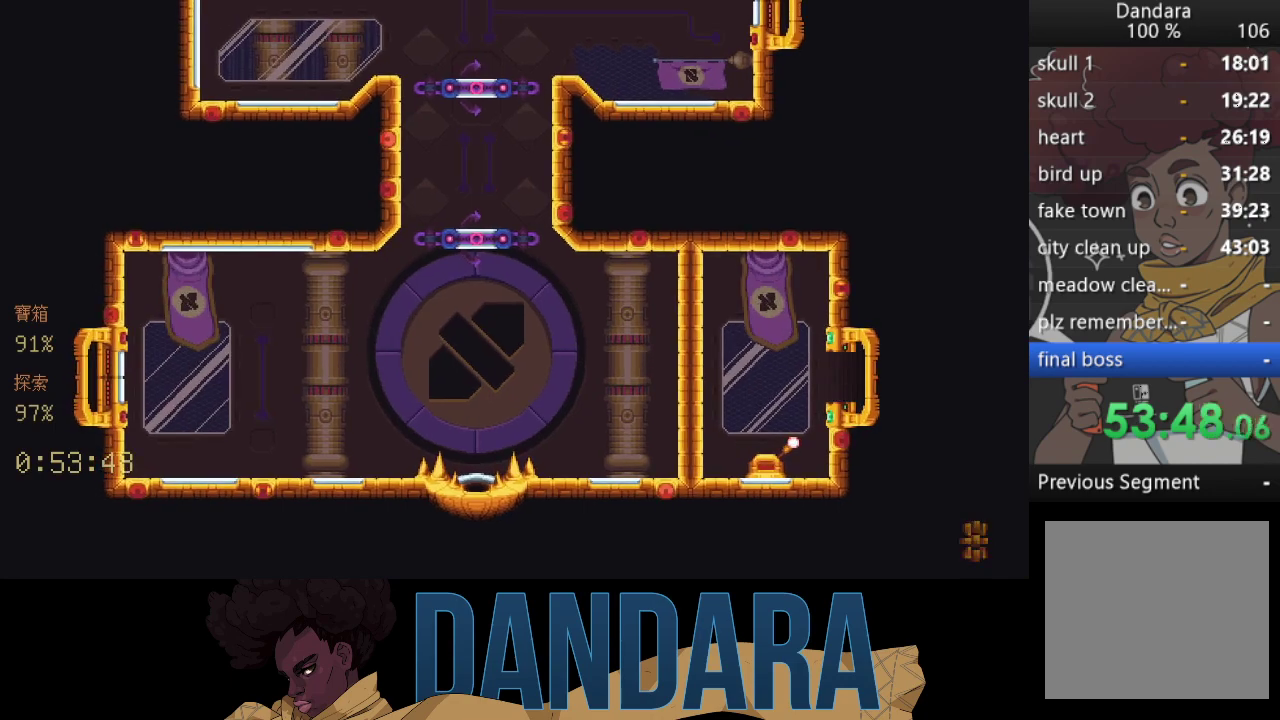
{"buttons": ["A"], "left_stick": "down-left", "events": [[133, "A", "down"], [233, "A", "up"], [333, "A", "down"], [400, "A", "up"], [500, "A", "down"]]}
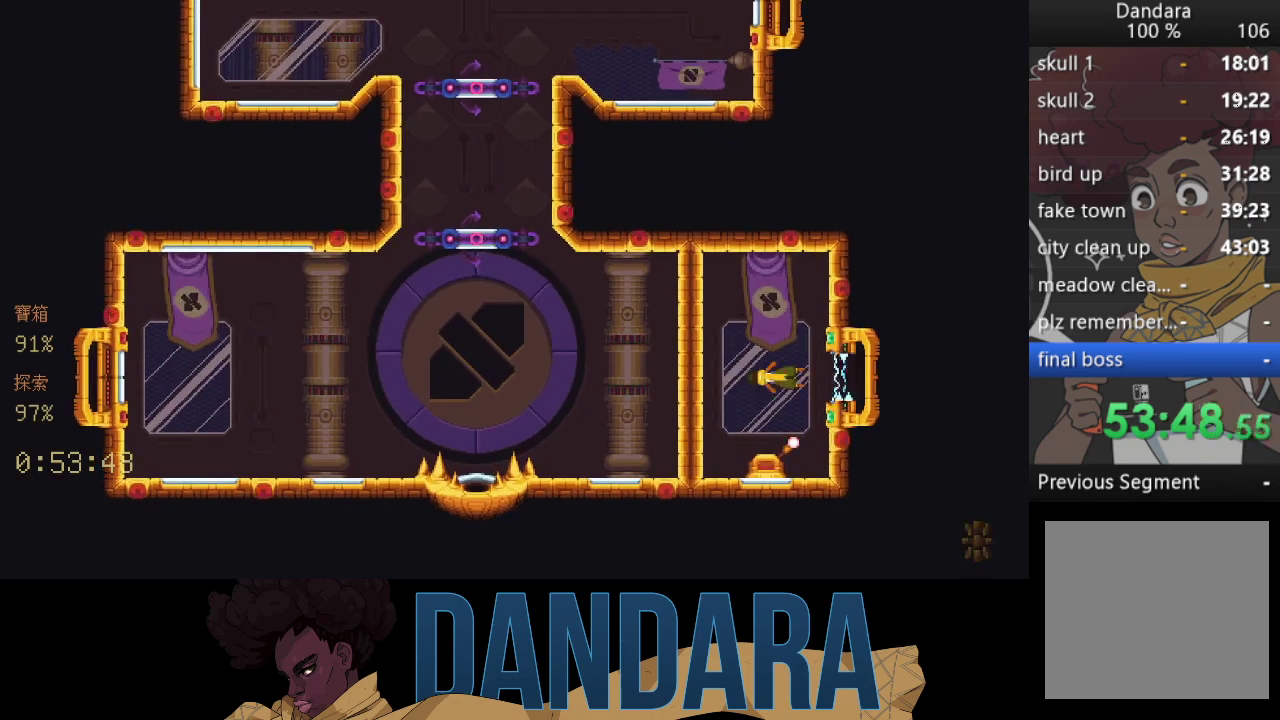
{"buttons": [], "left_stick": "down-left", "events": [[67, "A", "up"], [200, "A", "down"], [233, "A", "up"], [333, "A", "down"], [400, "A", "up"]]}
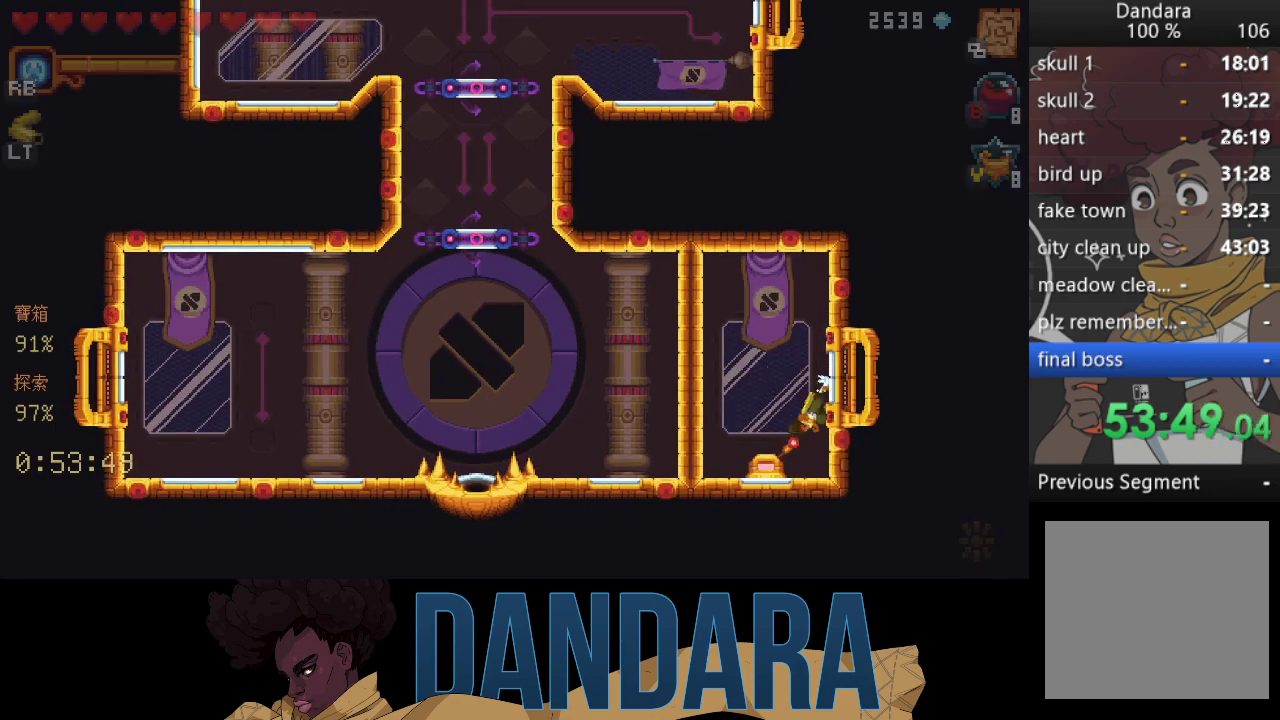
{"buttons": [], "left_stick": "center", "events": [[33, "A", "down"], [133, "A", "up"], [200, "A", "down"], [267, "A", "up"], [367, "A", "down"], [433, "A", "up"], [433, "left_stick", "center"]]}
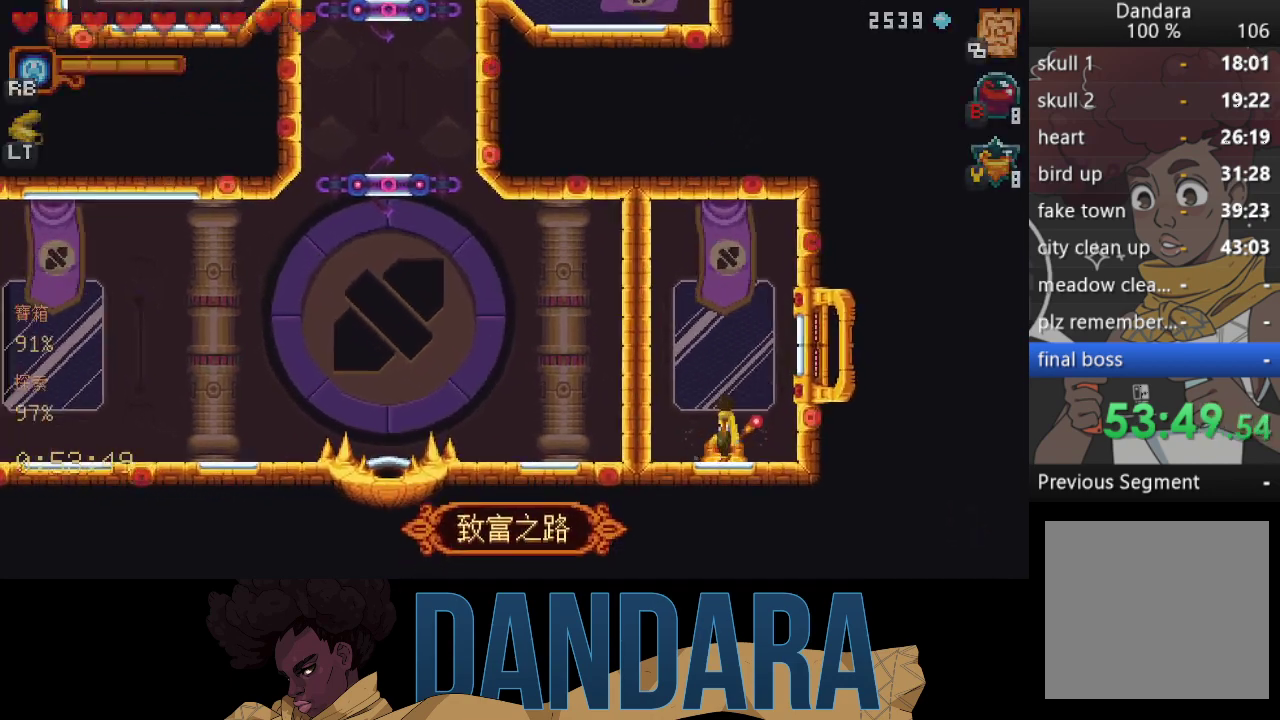
{"buttons": [], "left_stick": "center", "events": [[33, "A", "down"], [100, "A", "up"]]}